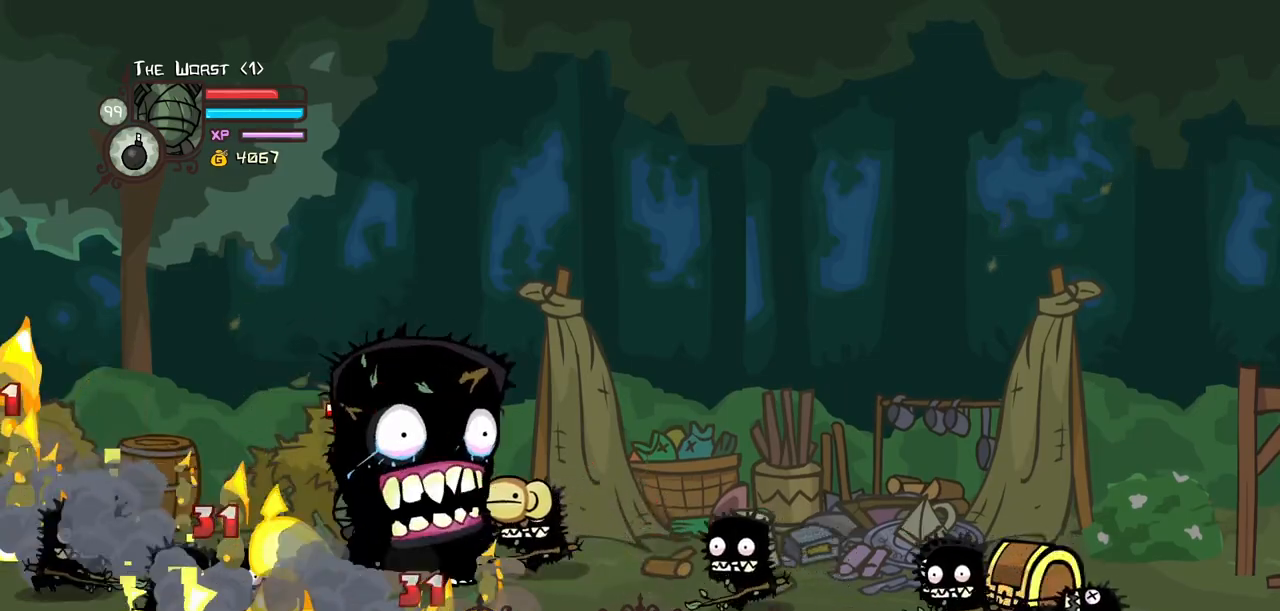
Gameplay with keyboard; each line is a JSON object with the keys held at the frame after it. "events" lists presses ("down") and releases ("up") of "block", "down", "heavy", "item", "iteml", "itemr", "jump", "left", "light", "magic", "right" and "up" between this image and that frame as [ms after this image, input, new state], when the widget could be followed in between. No other keys are recorded. Mouse input is not recorded. Key names are as the overlay labels them; some are game actions (e.g. jump) rather than physical keys.
{"keys": ["down", "right"]}
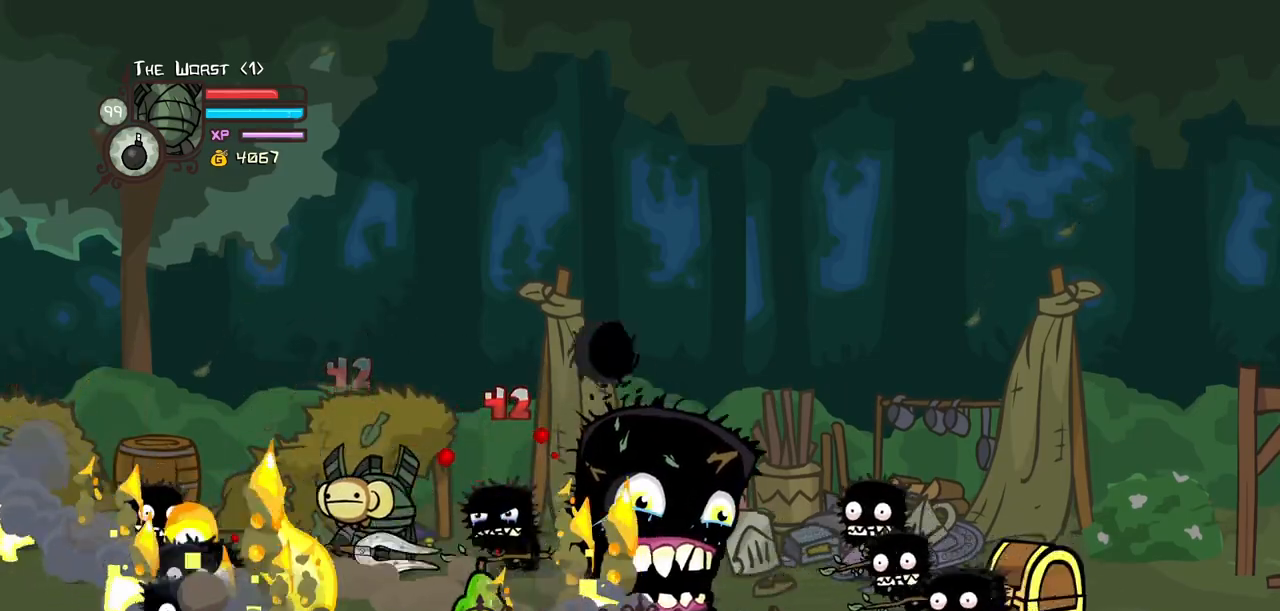
{"keys": ["right"]}
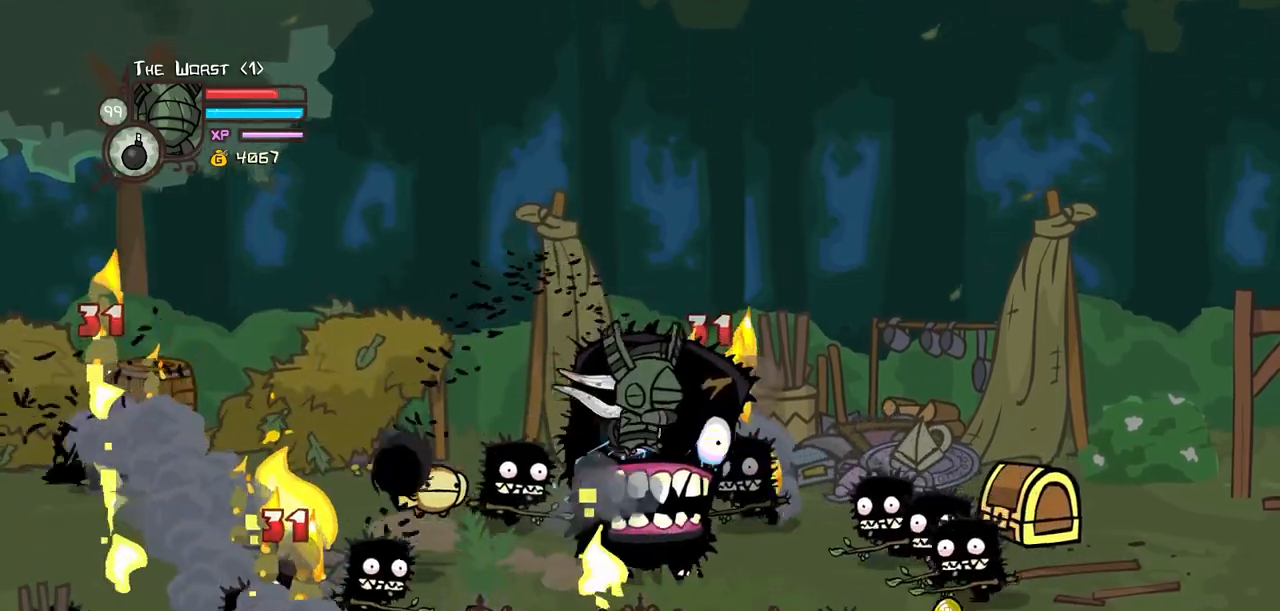
{"keys": ["down", "left"], "events": [[17, "light", "down"], [17, "up", "down"], [117, "up", "up"], [167, "light", "up"], [200, "left", "down"], [250, "down", "down"], [250, "right", "up"]]}
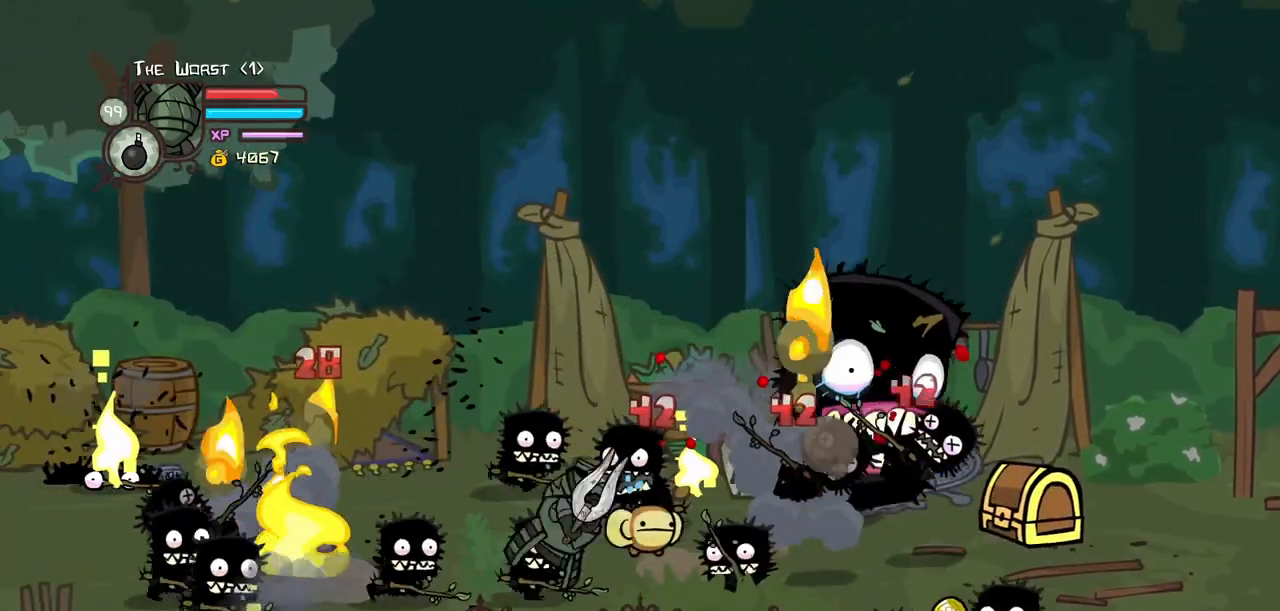
{"keys": ["right", "up"], "events": [[133, "down", "up"], [183, "right", "down"], [267, "left", "up"], [267, "up", "down"]]}